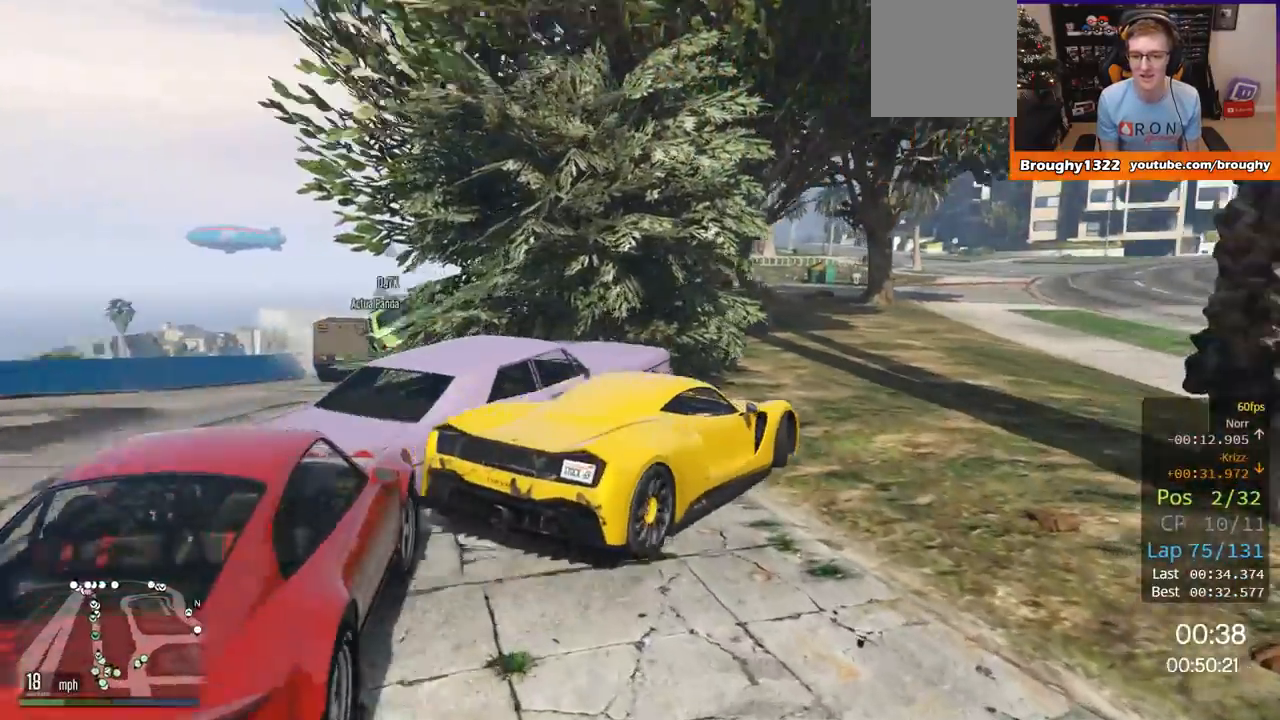
Gameplay with a controller (Xbox layout); each line is a JSON object with the inputs held at the frame after it. "events" lists button and stick changes between this image and that frame as [ms after this image, input, new state], when the widget could be followed in between.
{"buttons": ["R2"], "left_stick": "up-left", "right_stick": "center", "events": [[17, "R2", "down"], [351, "left_stick", "up-right"], [484, "left_stick", "up-left"]]}
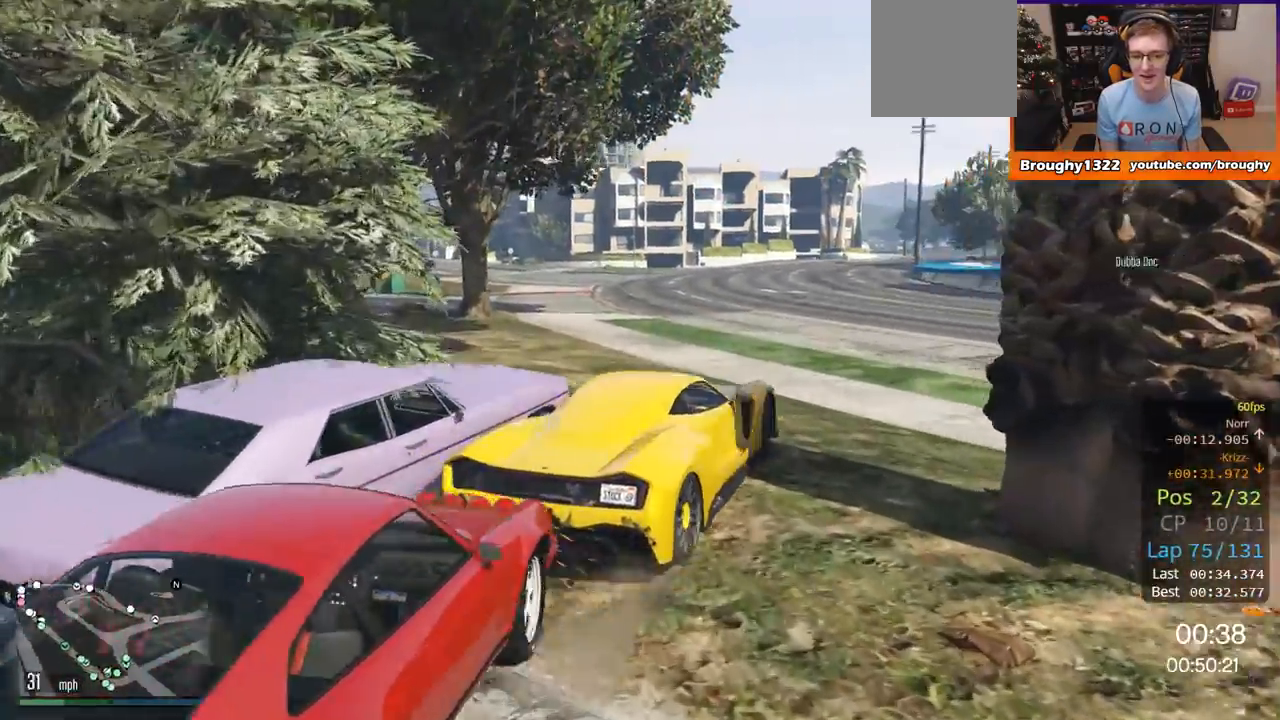
{"buttons": ["L2"], "left_stick": "up-left", "right_stick": "down-left", "events": [[83, "right_stick", "down-left"], [183, "R2", "up"], [450, "L2", "down"]]}
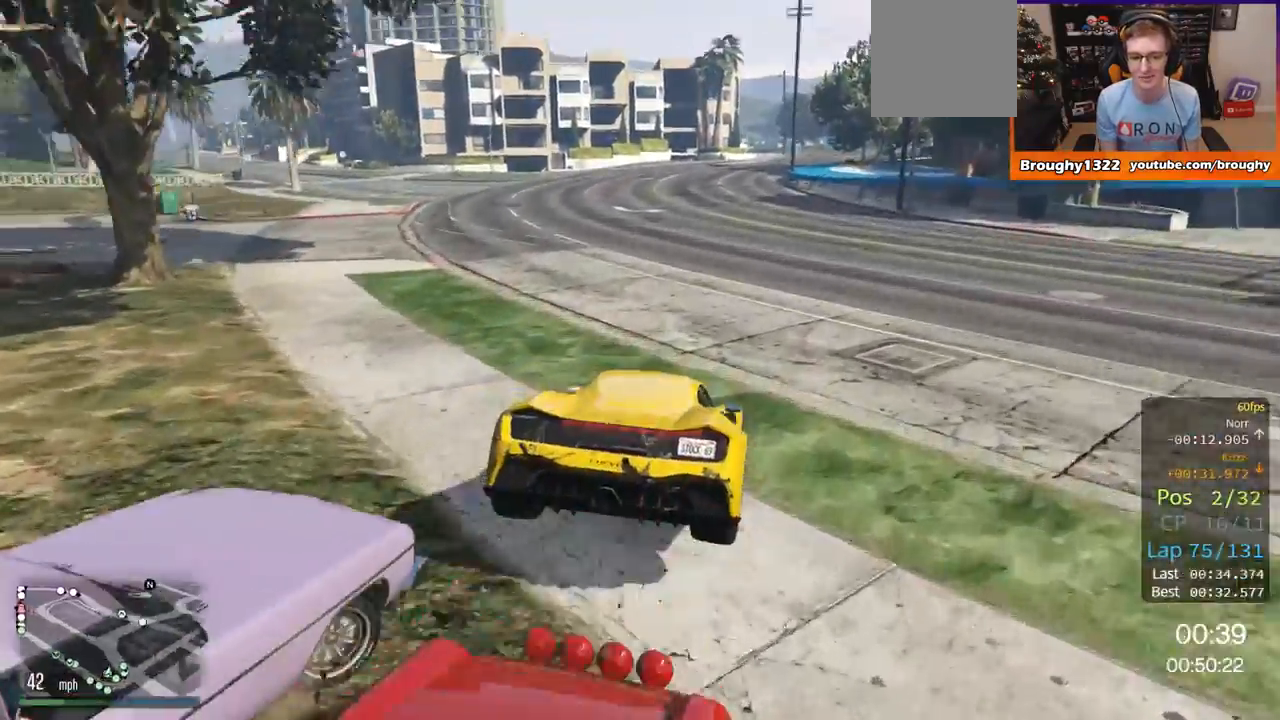
{"buttons": [], "left_stick": "right", "right_stick": "left", "events": [[117, "right_stick", "center"], [267, "right_stick", "left"], [284, "L2", "up"], [451, "left_stick", "right"]]}
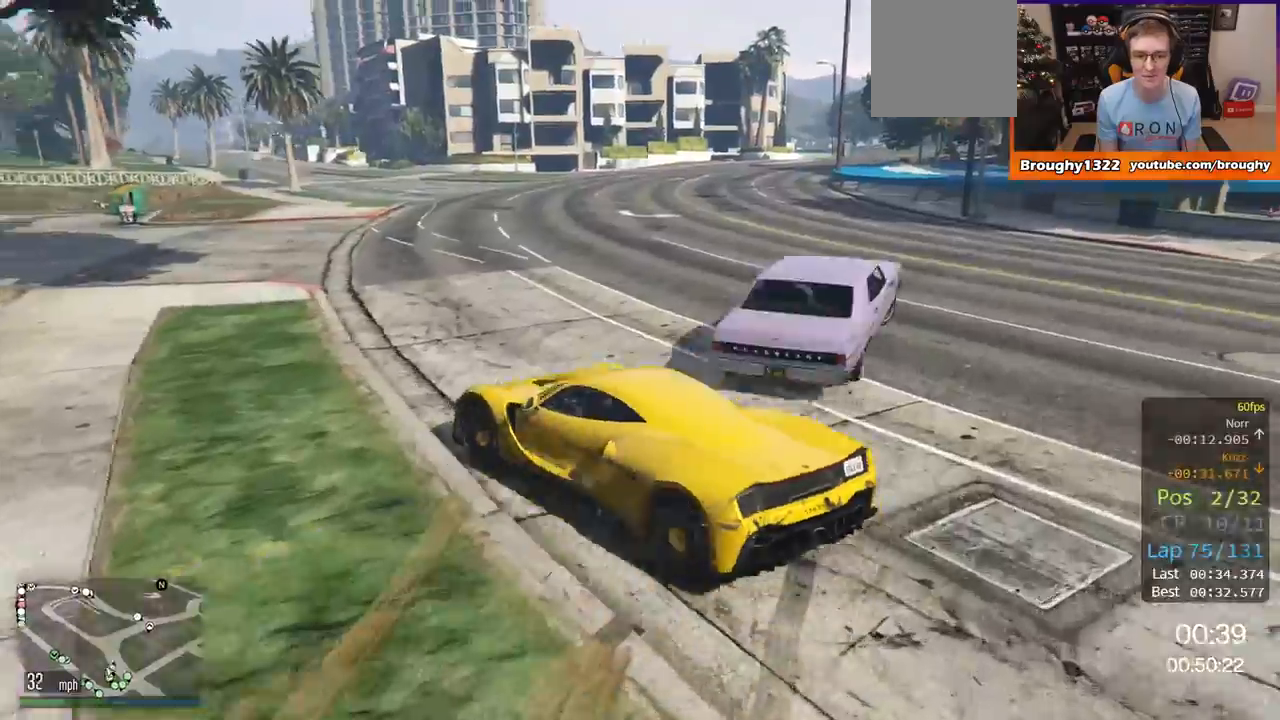
{"buttons": ["R2"], "left_stick": "left", "right_stick": "left", "events": [[67, "R2", "down"], [200, "left_stick", "center"], [300, "left_stick", "right"], [501, "left_stick", "left"]]}
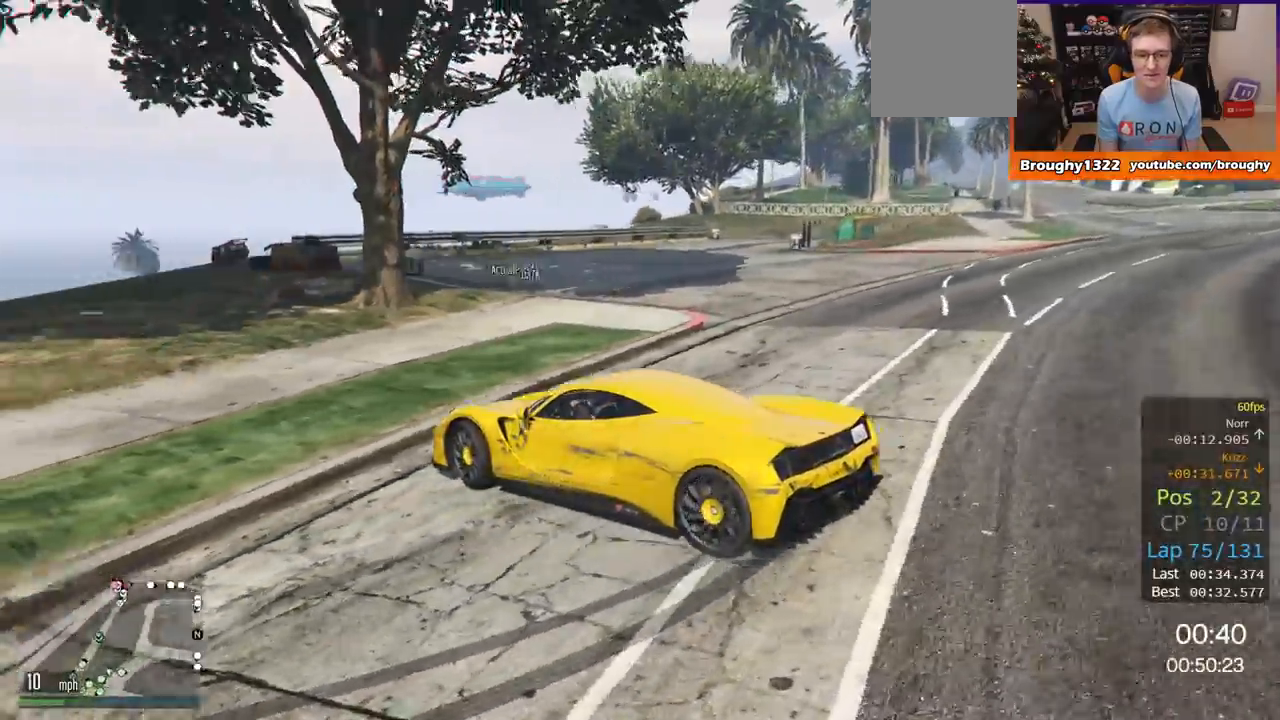
{"buttons": ["R2"], "left_stick": "center", "right_stick": "left", "events": [[166, "left_stick", "center"], [333, "left_stick", "right"], [500, "left_stick", "center"]]}
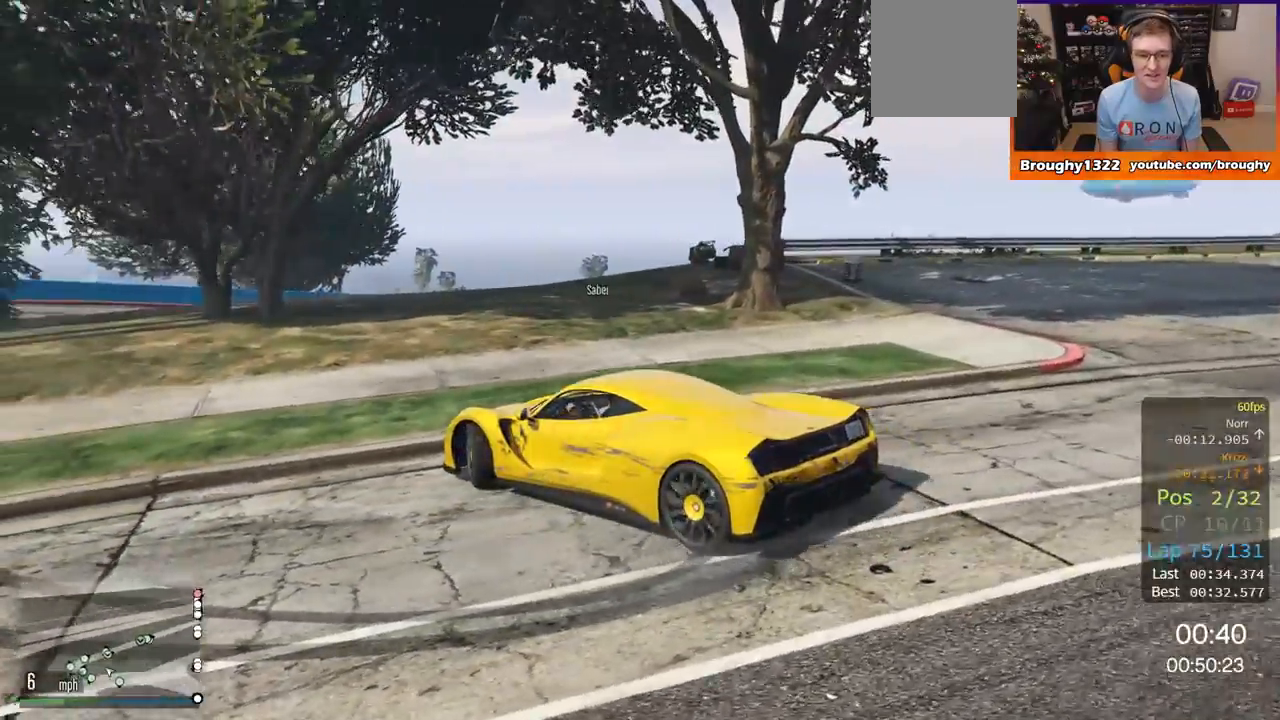
{"buttons": ["R2"], "left_stick": "right", "right_stick": "center", "events": [[167, "left_stick", "right"], [317, "left_stick", "center"], [367, "right_stick", "center"], [467, "left_stick", "right"]]}
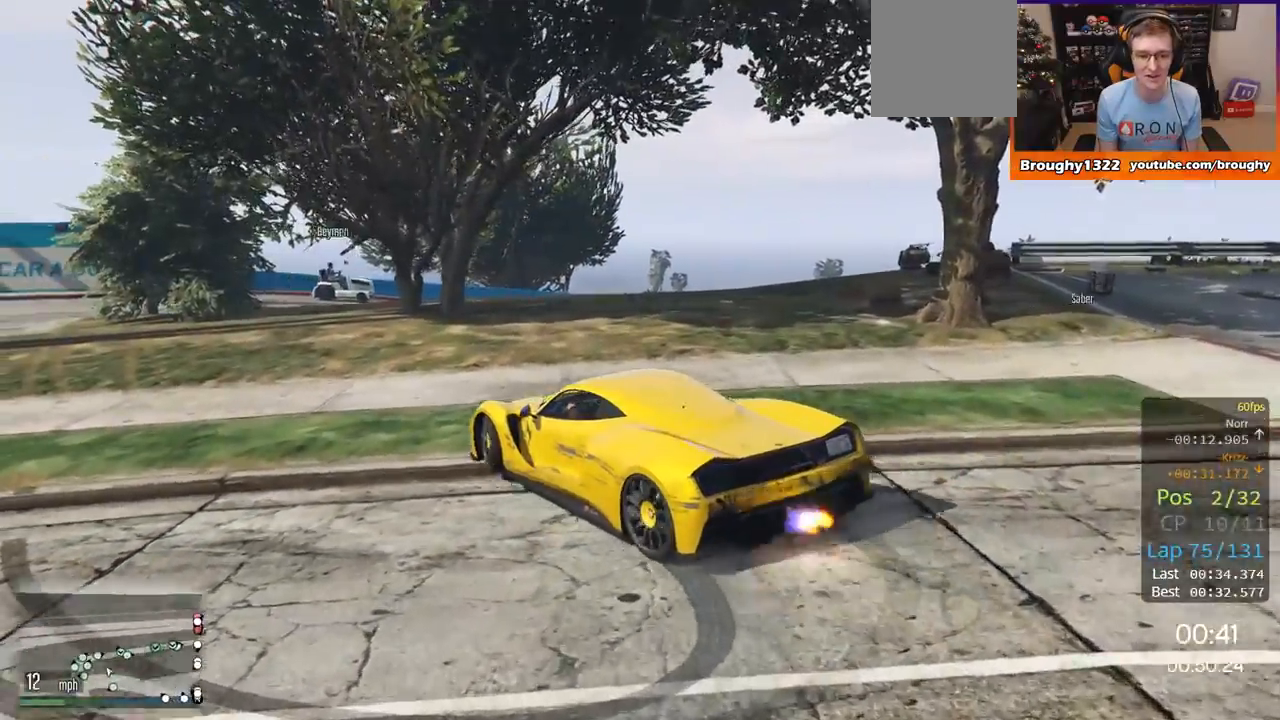
{"buttons": ["R2"], "left_stick": "center", "right_stick": "center", "events": [[267, "left_stick", "center"]]}
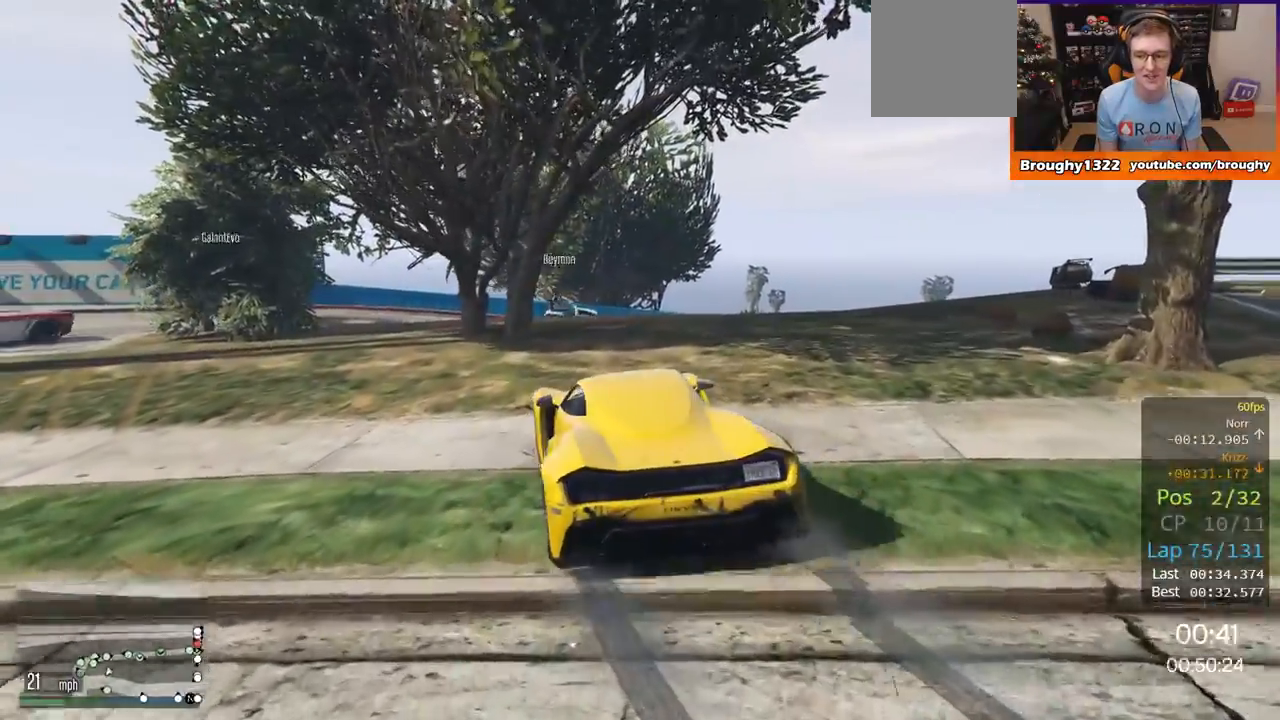
{"buttons": ["R2"], "left_stick": "center", "right_stick": "center", "events": [[134, "left_stick", "right"], [317, "left_stick", "center"]]}
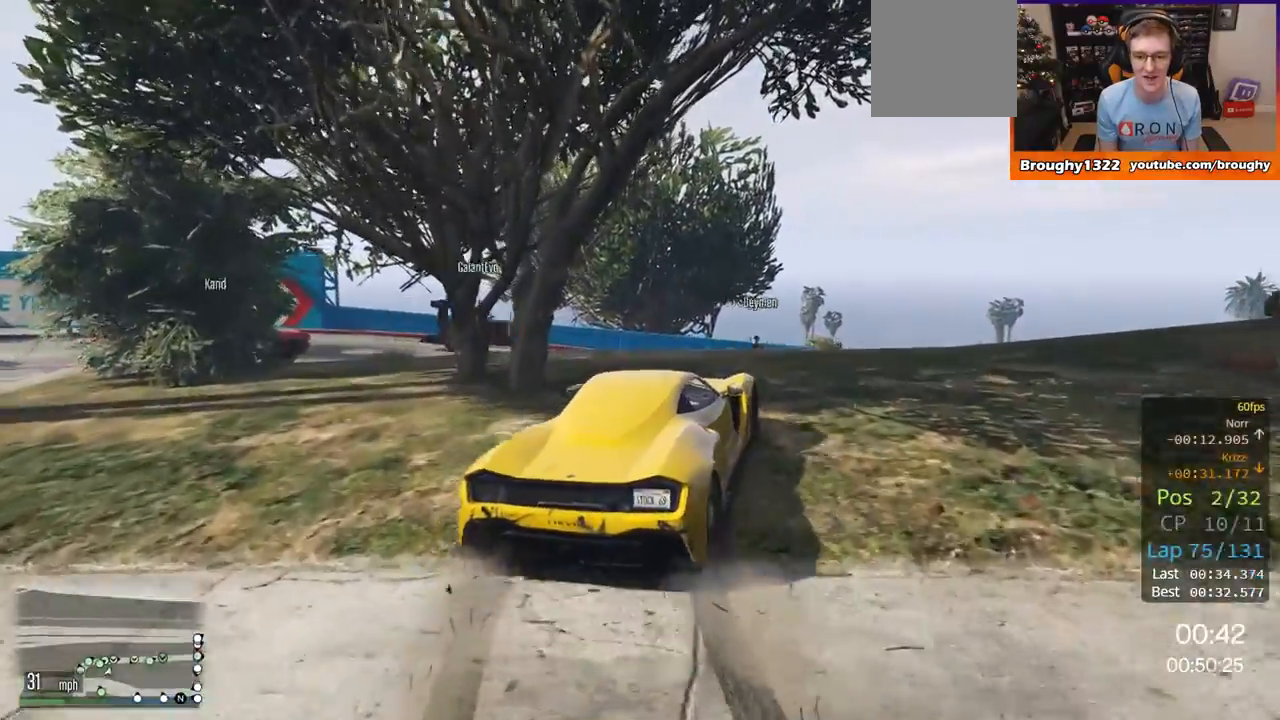
{"buttons": ["R2"], "left_stick": "right", "right_stick": "down", "events": [[33, "left_stick", "right"], [100, "R2", "up"], [166, "right_stick", "down"], [267, "left_stick", "center"], [417, "R2", "down"], [433, "left_stick", "right"]]}
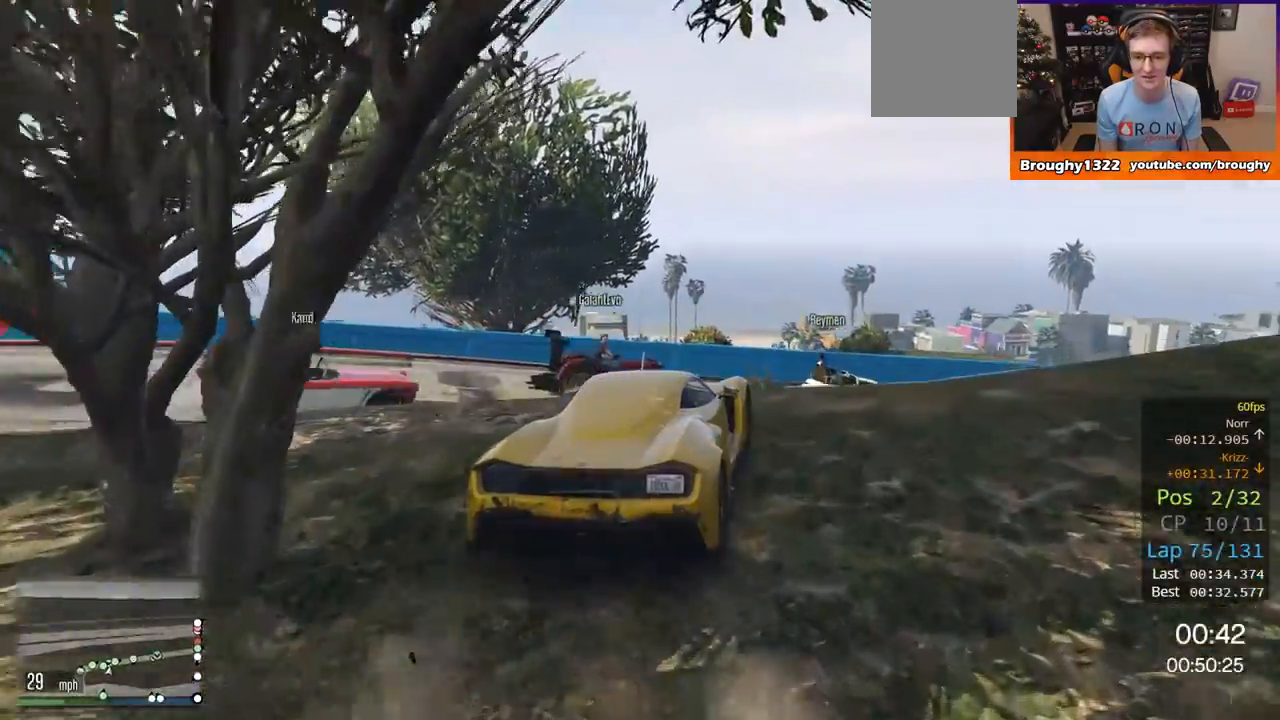
{"buttons": [], "left_stick": "down-right", "right_stick": "down-right", "events": [[150, "left_stick", "center"], [234, "left_stick", "right"], [267, "R2", "up"], [417, "left_stick", "down-right"], [434, "right_stick", "down-right"]]}
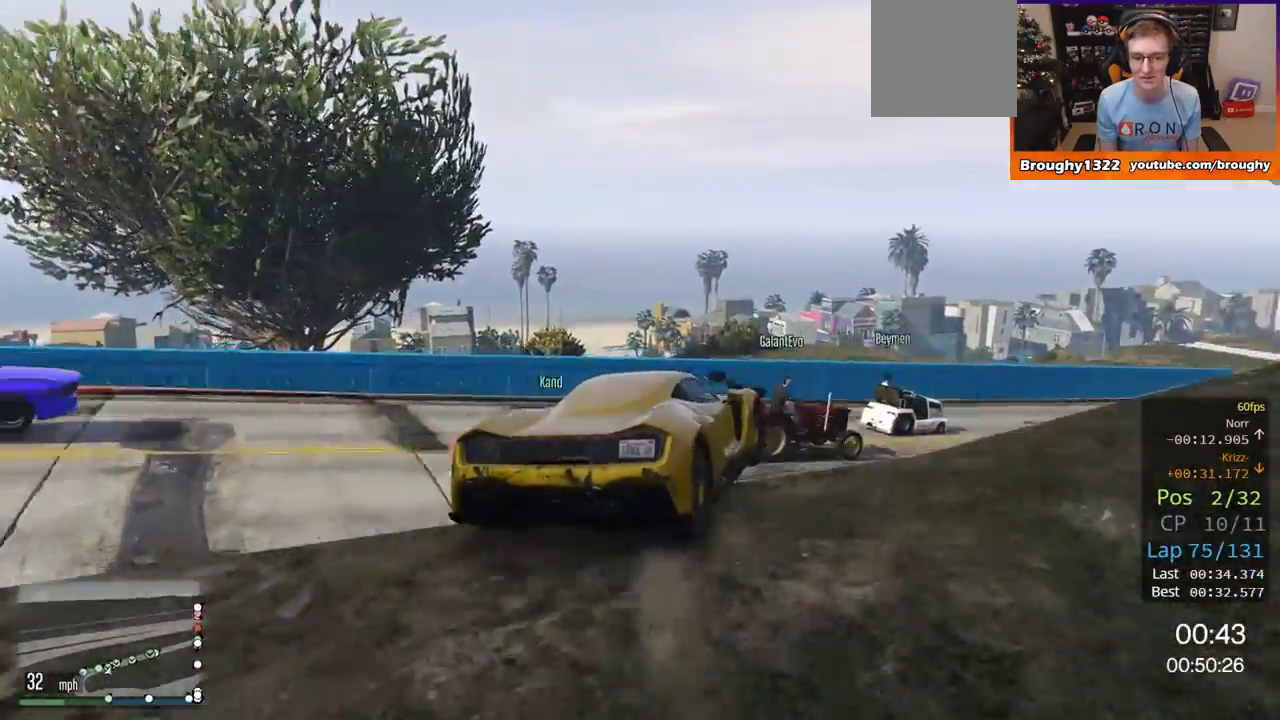
{"buttons": [], "left_stick": "right", "right_stick": "center", "events": [[66, "left_stick", "down"], [233, "left_stick", "right"], [400, "right_stick", "center"]]}
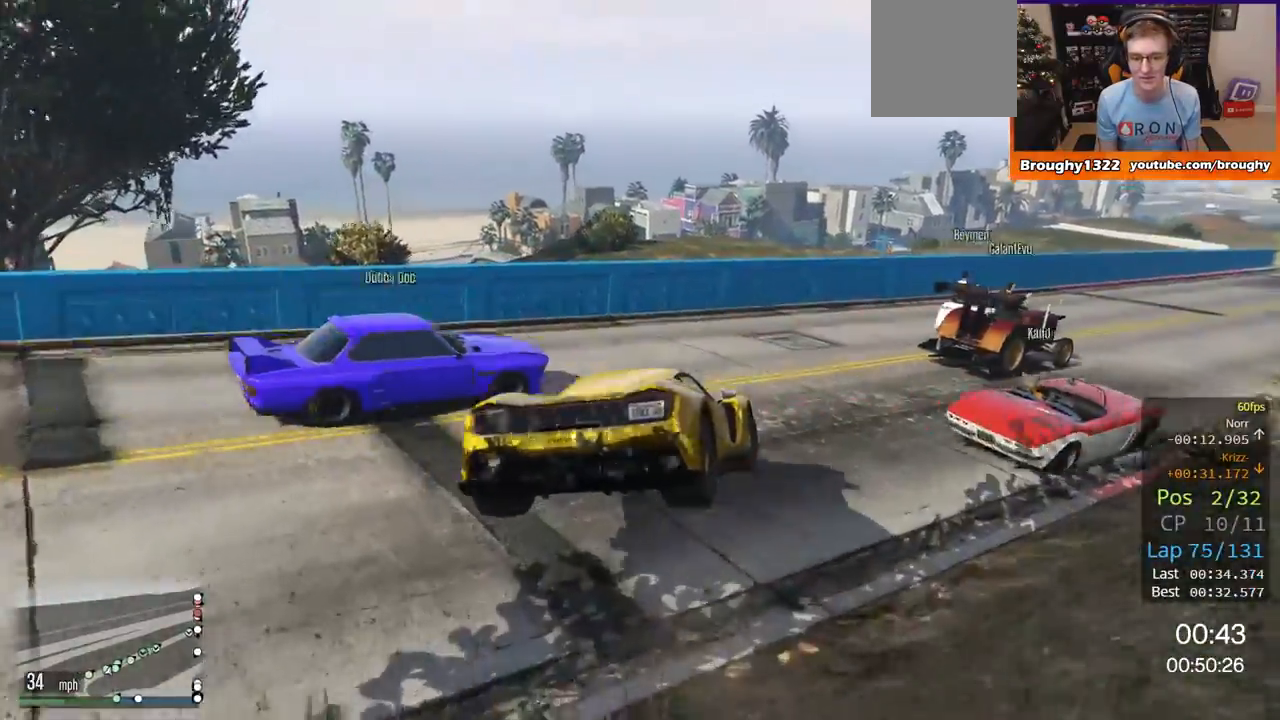
{"buttons": ["R2"], "left_stick": "center", "right_stick": "center", "events": [[67, "R2", "down"], [334, "left_stick", "center"]]}
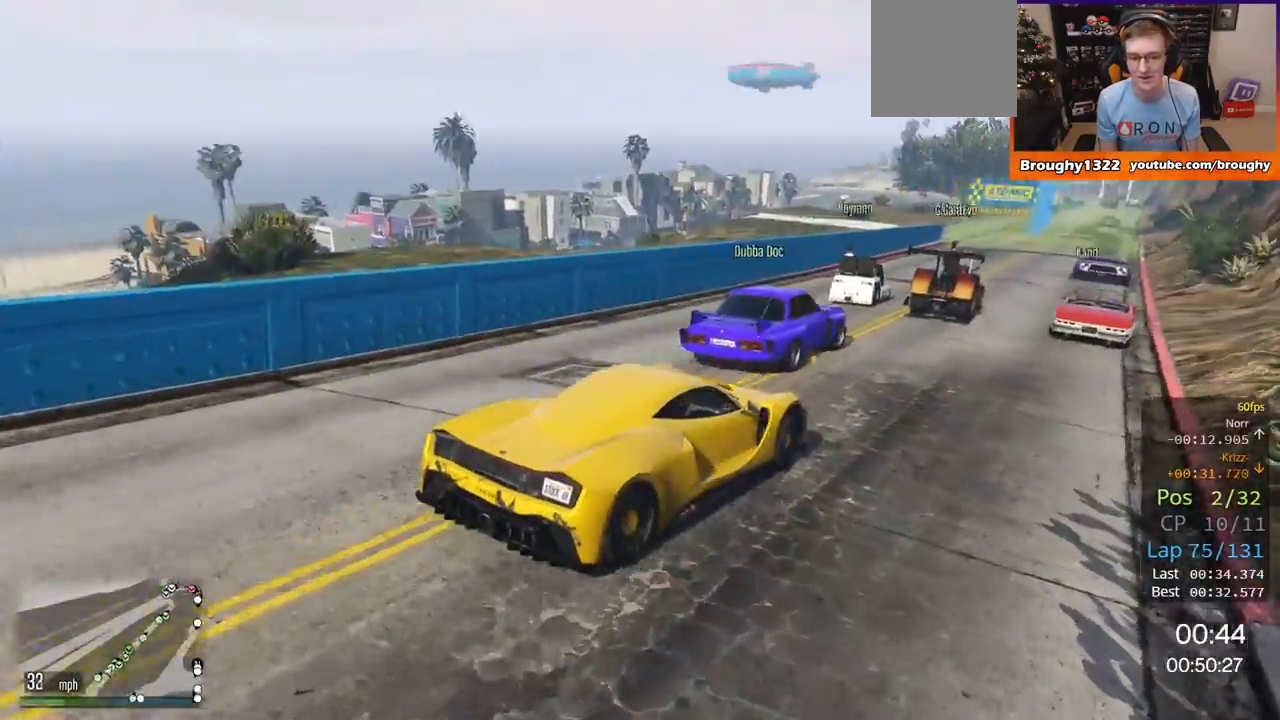
{"buttons": ["R2"], "left_stick": "center", "right_stick": "center", "events": []}
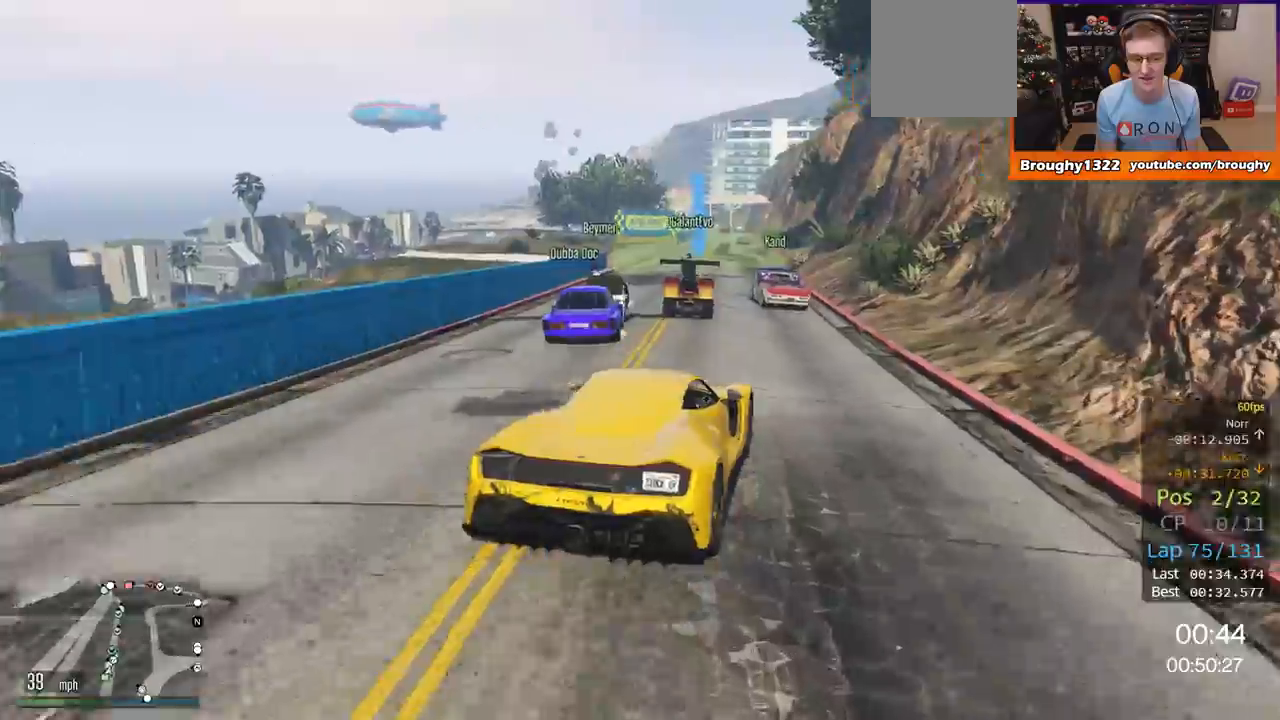
{"buttons": ["R2"], "left_stick": "left", "right_stick": "center", "events": [[501, "left_stick", "left"]]}
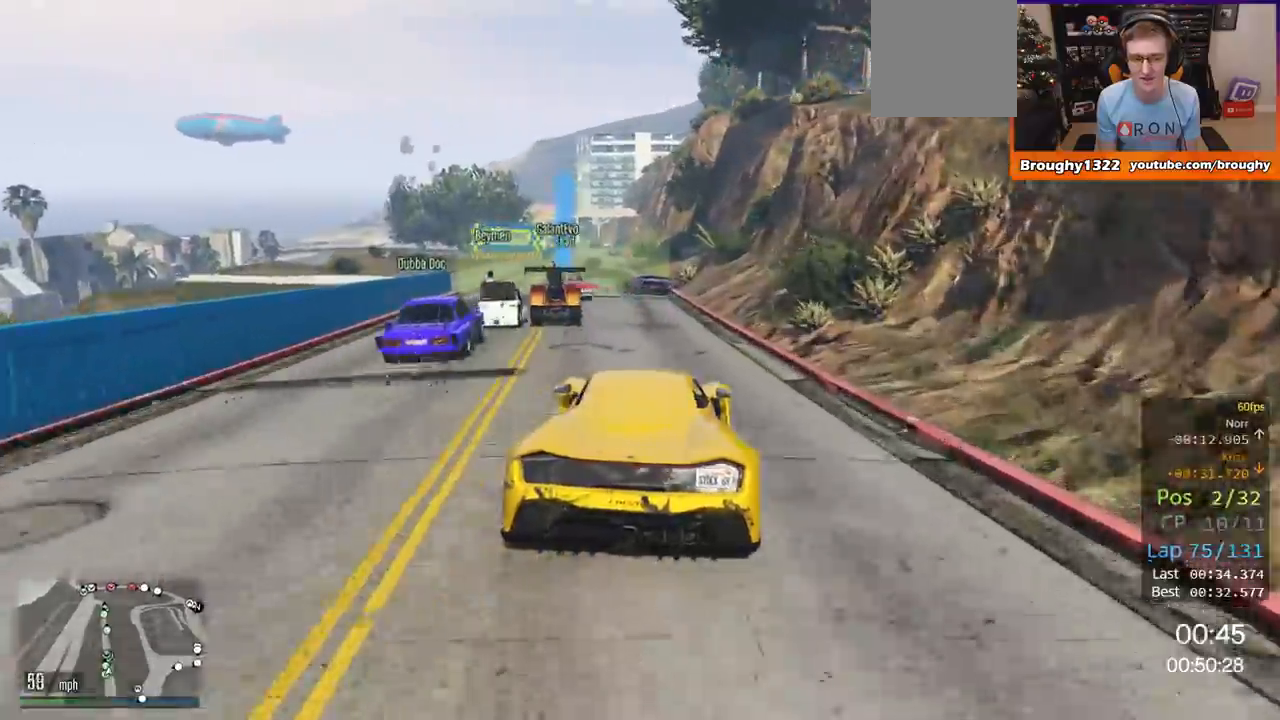
{"buttons": ["R2"], "left_stick": "right", "right_stick": "center", "events": [[100, "left_stick", "center"], [417, "left_stick", "right"]]}
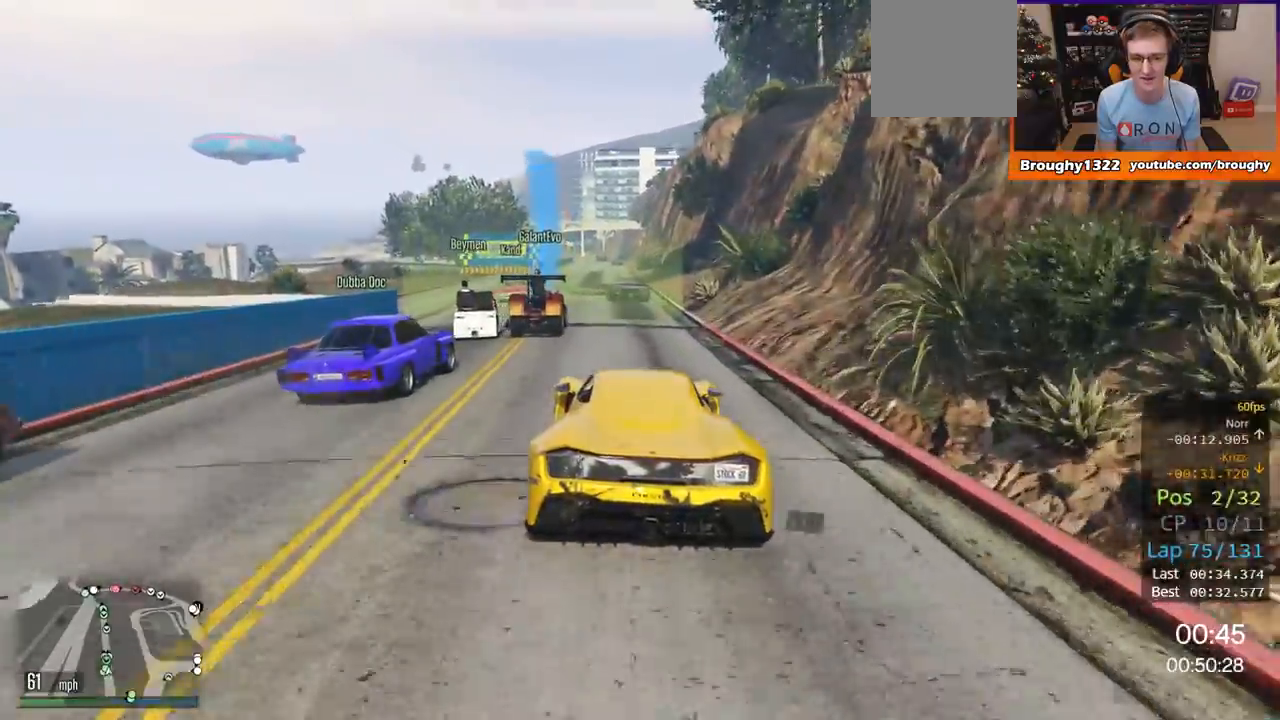
{"buttons": ["R2"], "left_stick": "up-left", "right_stick": "center", "events": [[34, "left_stick", "center"], [401, "left_stick", "up-left"]]}
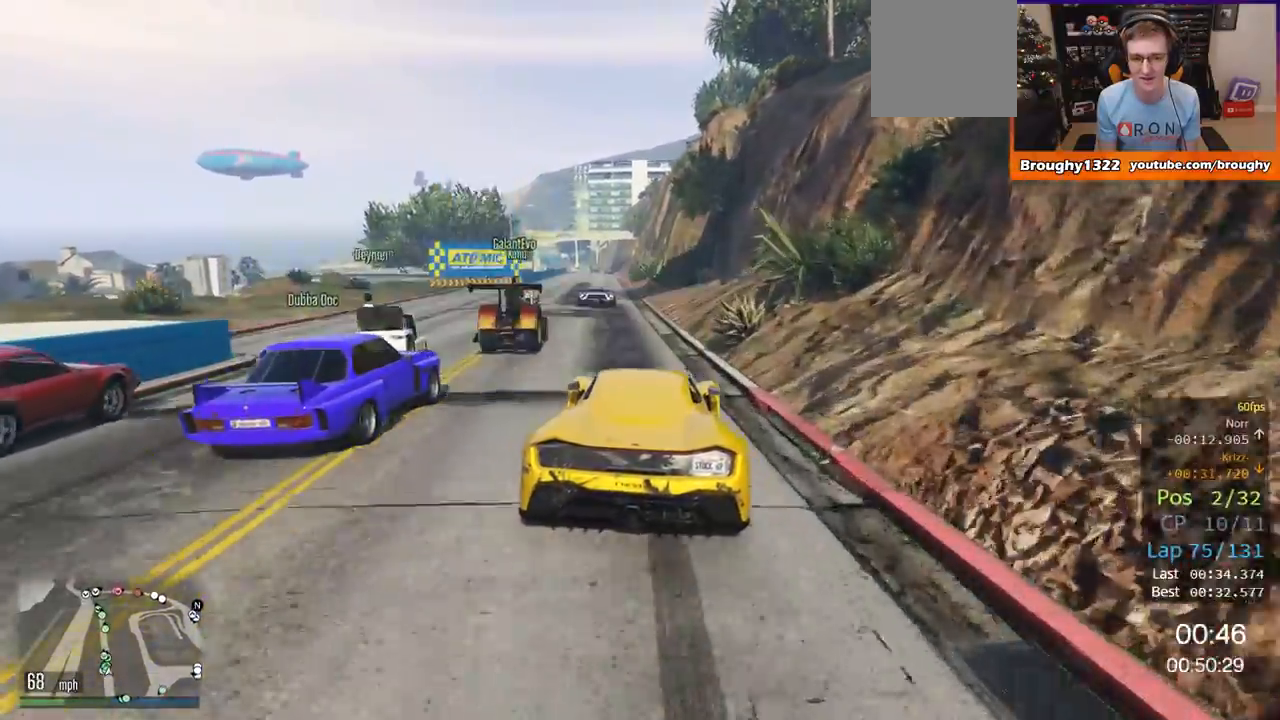
{"buttons": ["R2"], "left_stick": "up-left", "right_stick": "center", "events": [[50, "left_stick", "center"], [400, "left_stick", "up-left"]]}
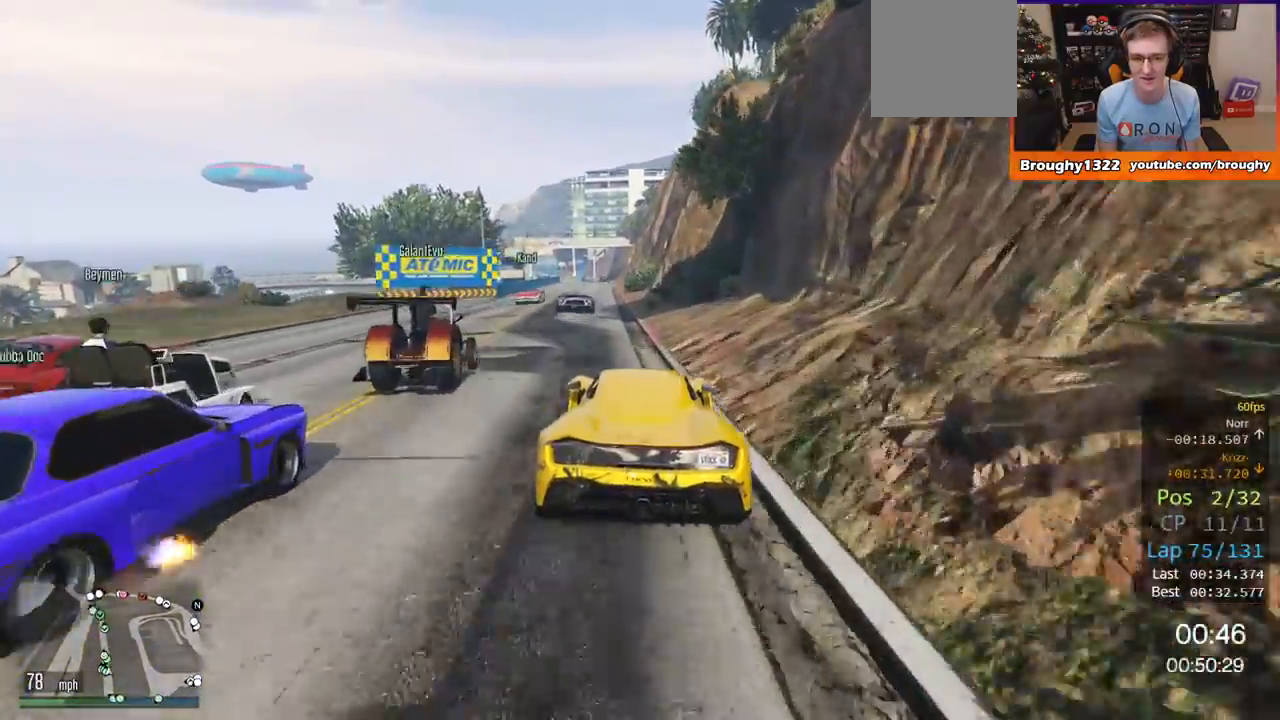
{"buttons": ["R2"], "left_stick": "center", "right_stick": "center", "events": [[84, "left_stick", "center"]]}
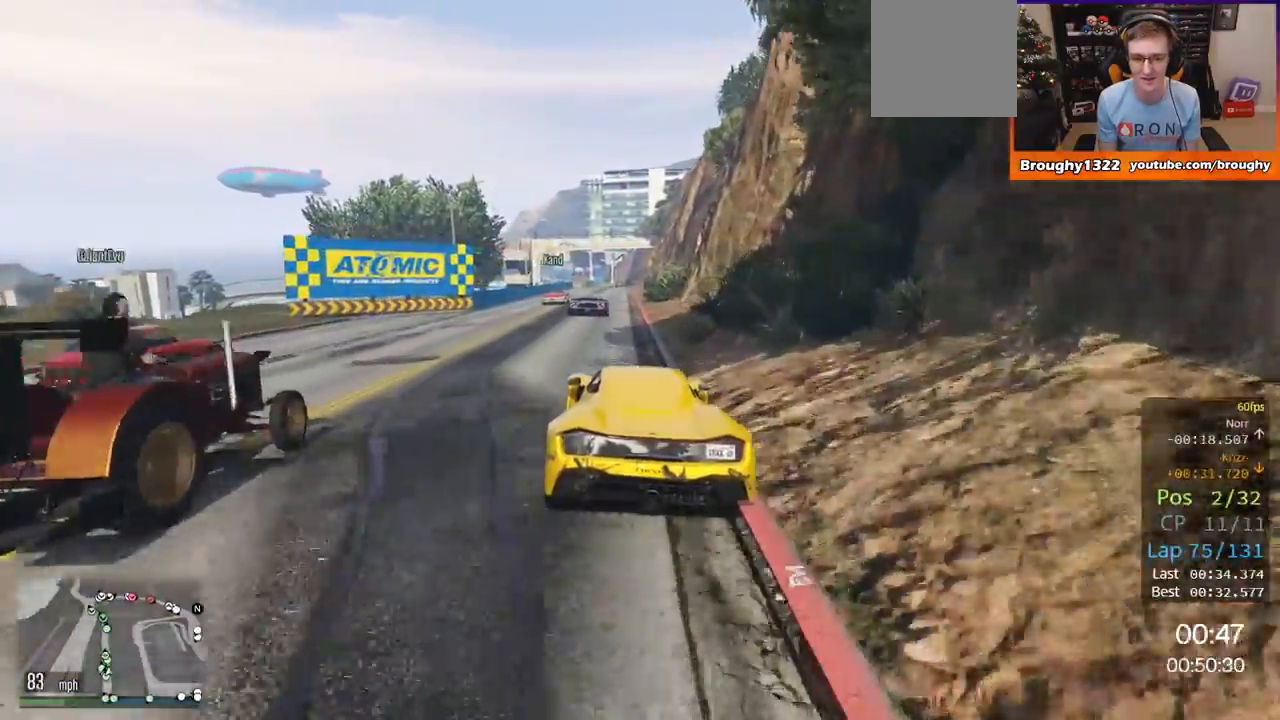
{"buttons": ["R2"], "left_stick": "center", "right_stick": "center", "events": []}
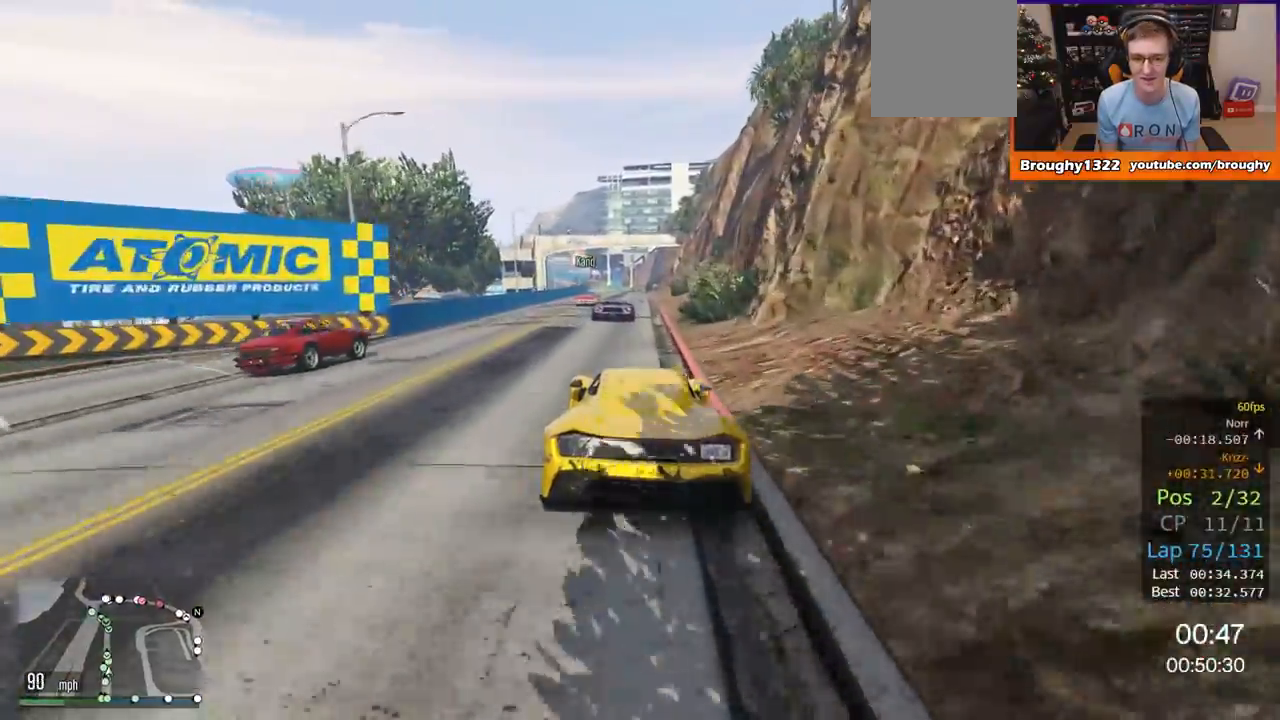
{"buttons": ["R2"], "left_stick": "up-left", "right_stick": "center", "events": [[501, "left_stick", "up-left"]]}
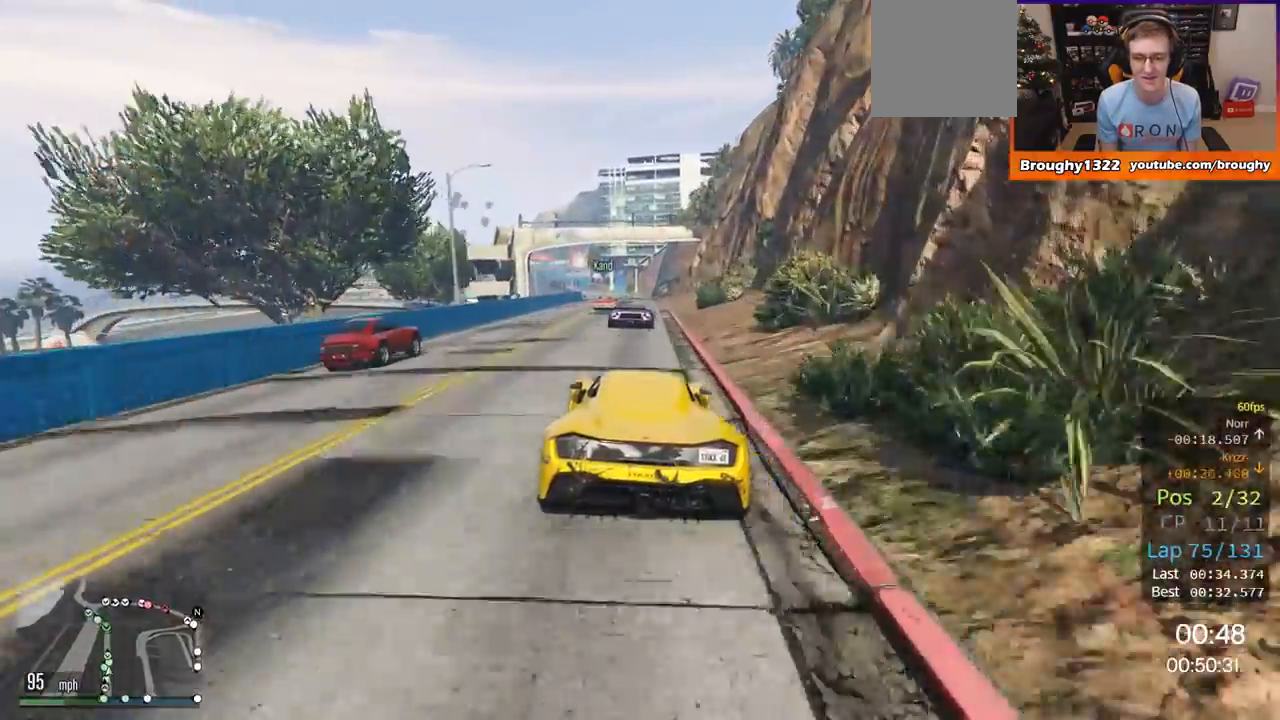
{"buttons": ["R2"], "left_stick": "center", "right_stick": "center", "events": [[116, "left_stick", "center"]]}
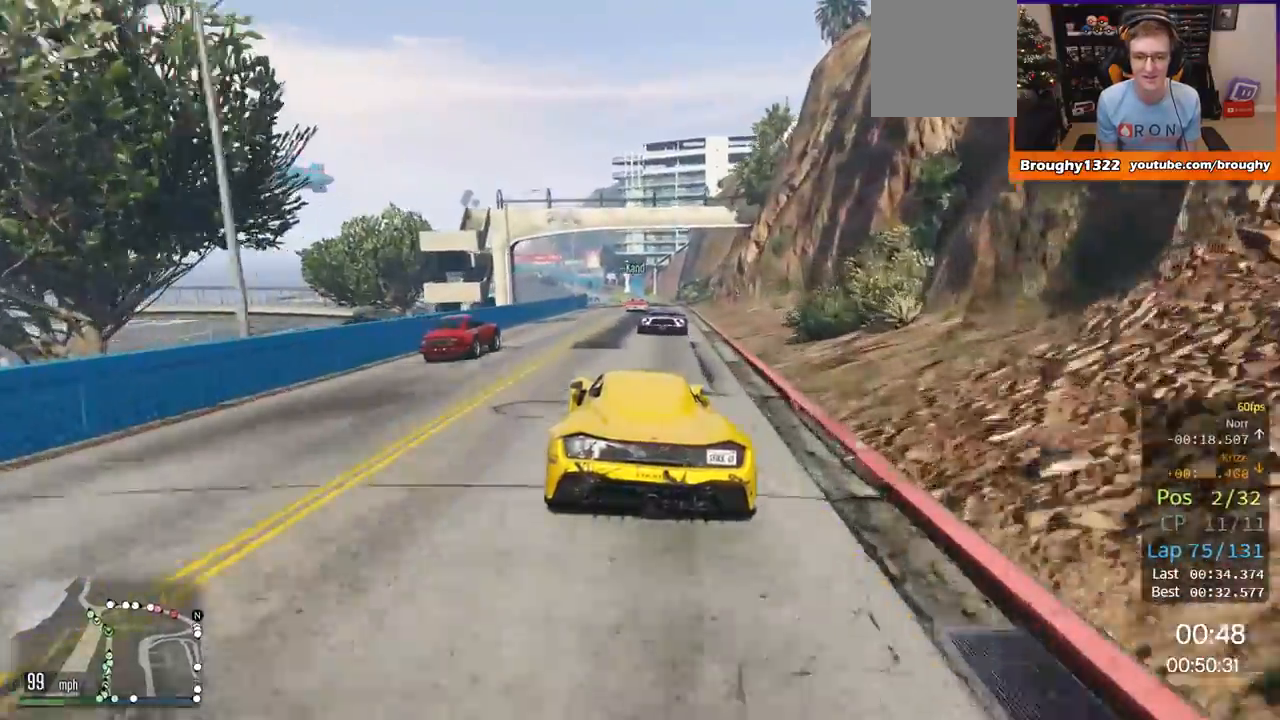
{"buttons": ["R2"], "left_stick": "center", "right_stick": "center", "events": []}
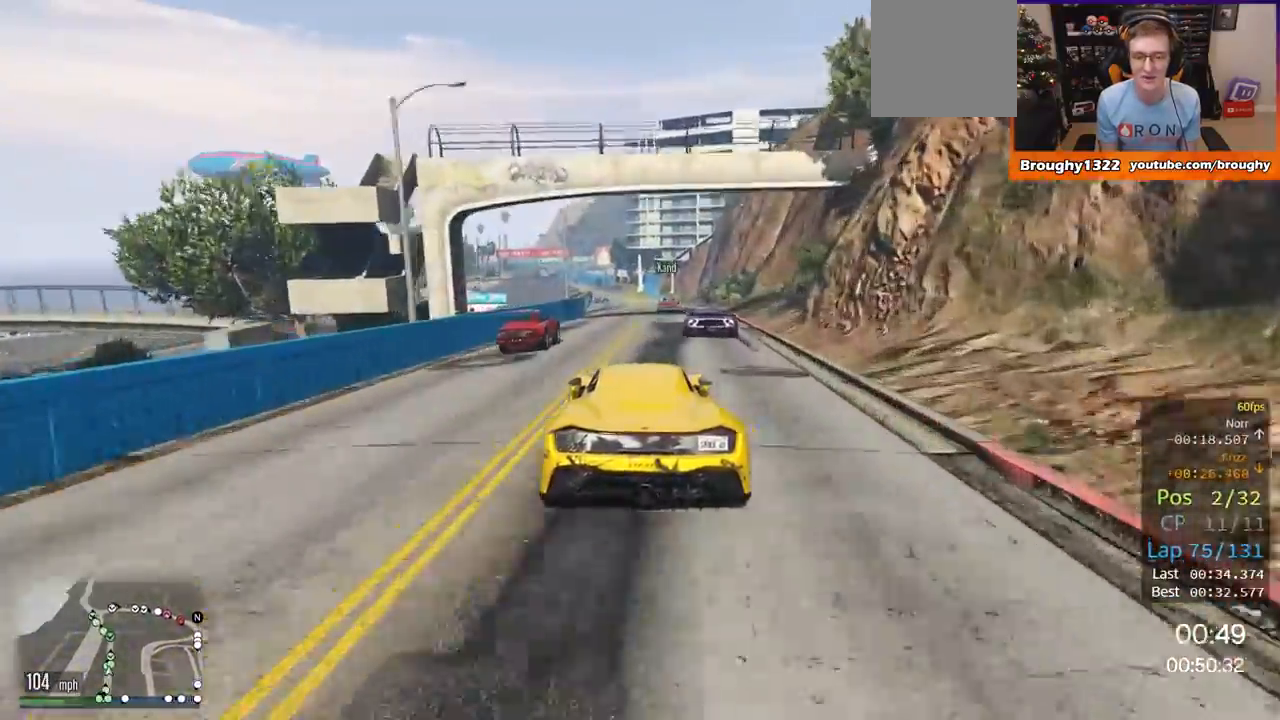
{"buttons": ["R2"], "left_stick": "center", "right_stick": "center", "events": [[166, "left_stick", "right"], [367, "left_stick", "center"]]}
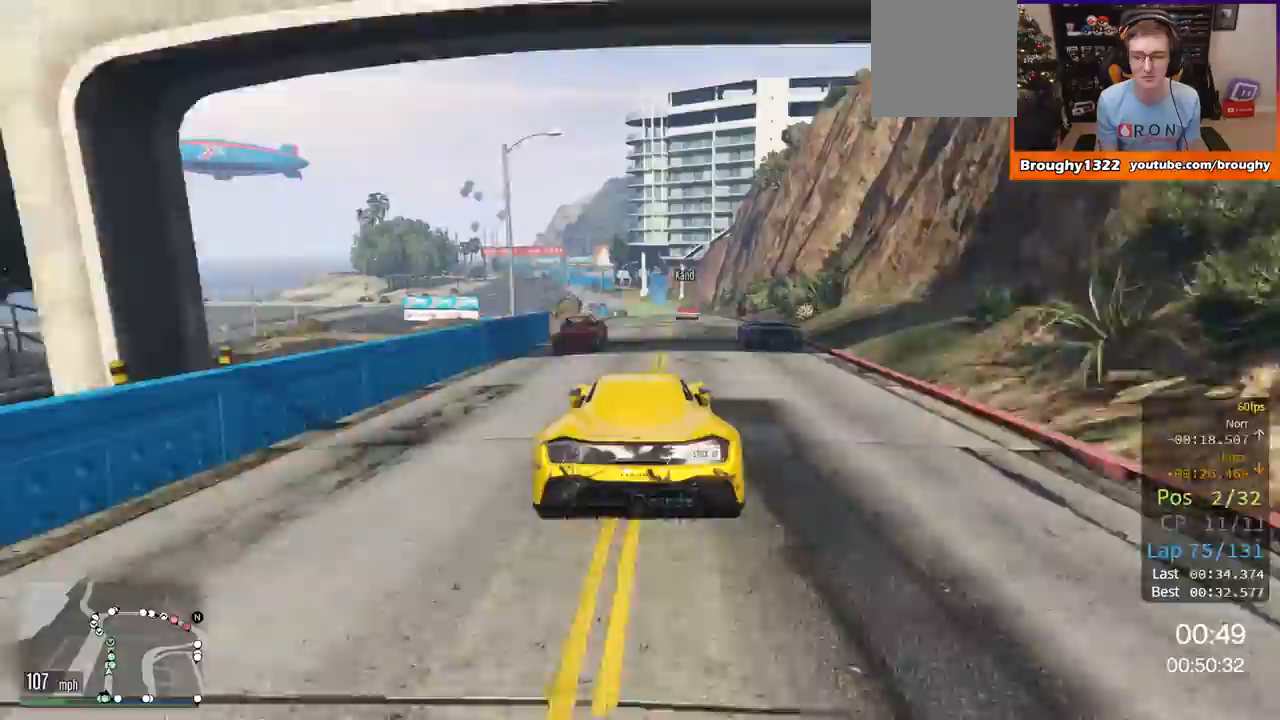
{"buttons": ["R2"], "left_stick": "right", "right_stick": "center", "events": [[350, "left_stick", "right"]]}
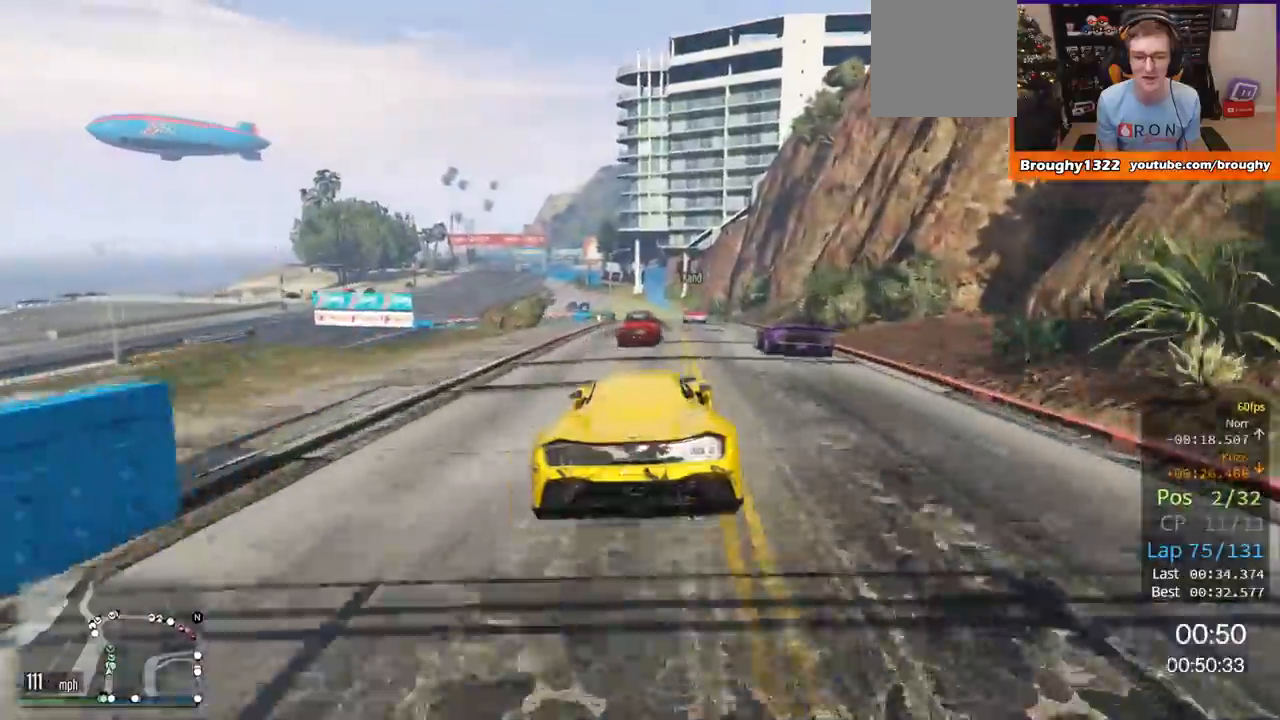
{"buttons": [], "left_stick": "up-left", "right_stick": "center", "events": [[16, "left_stick", "center"], [350, "left_stick", "left"], [417, "R2", "up"], [417, "left_stick", "up-left"]]}
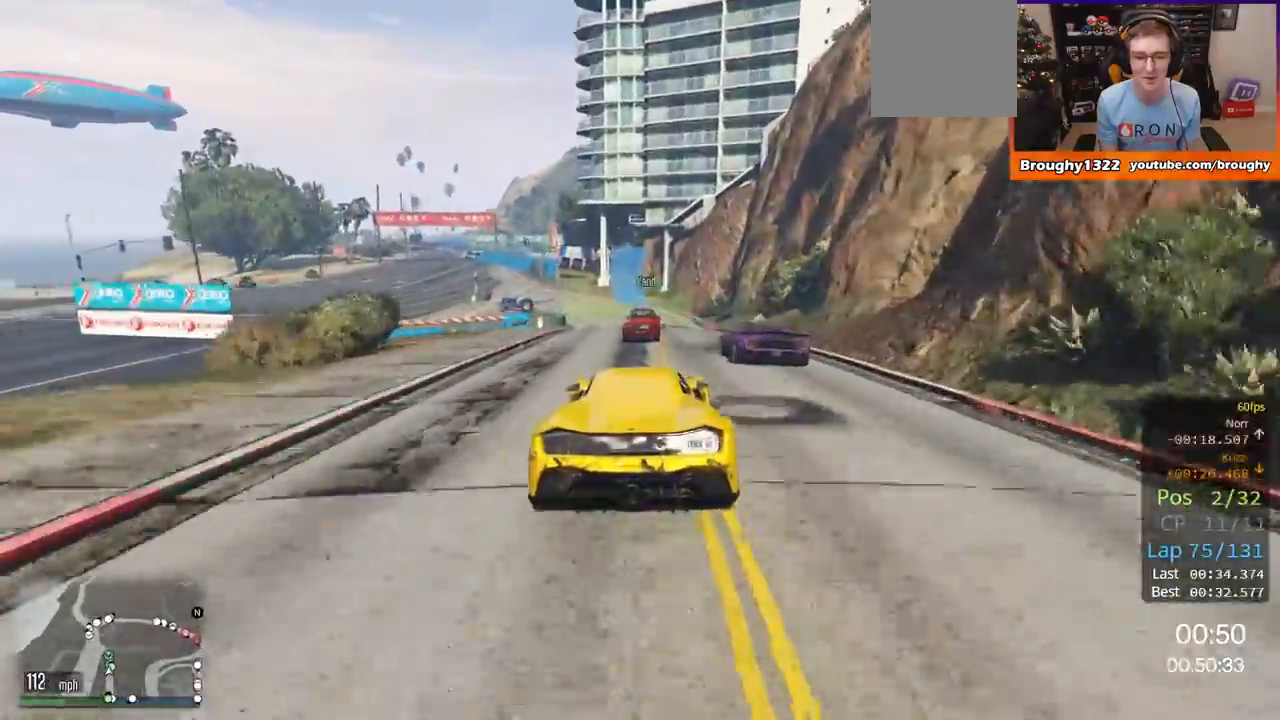
{"buttons": [], "left_stick": "center", "right_stick": "center", "events": [[50, "left_stick", "center"], [184, "L2", "down"], [234, "left_stick", "left"], [350, "L2", "up"], [384, "left_stick", "center"]]}
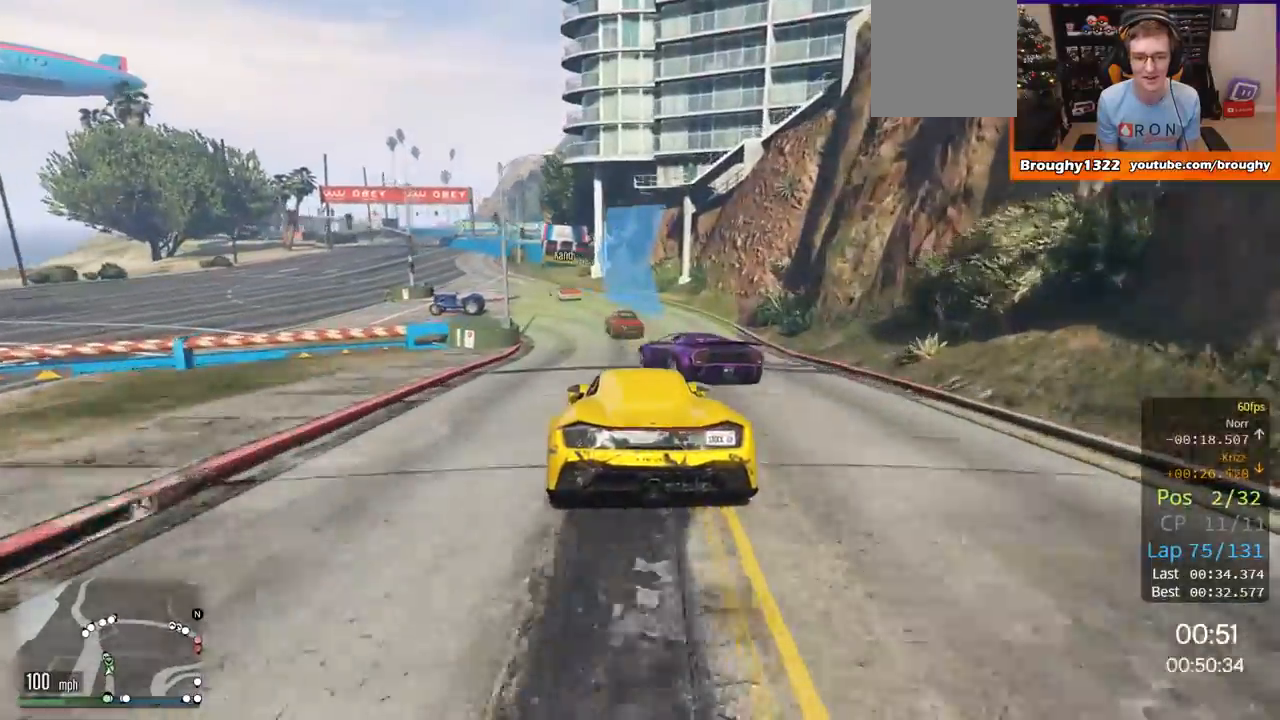
{"buttons": [], "left_stick": "left", "right_stick": "center", "events": [[116, "left_stick", "up-left"], [250, "left_stick", "center"], [317, "left_stick", "left"], [350, "L2", "down"], [450, "L2", "up"]]}
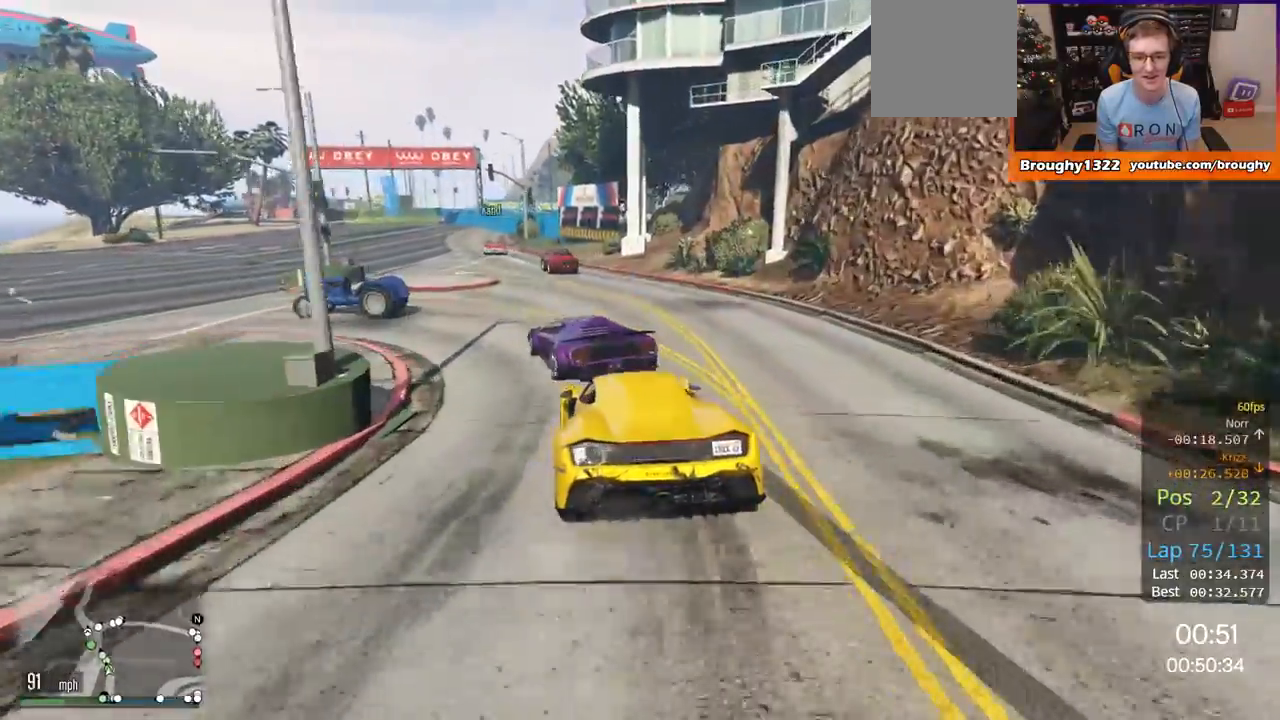
{"buttons": ["R2"], "left_stick": "left", "right_stick": "center"}
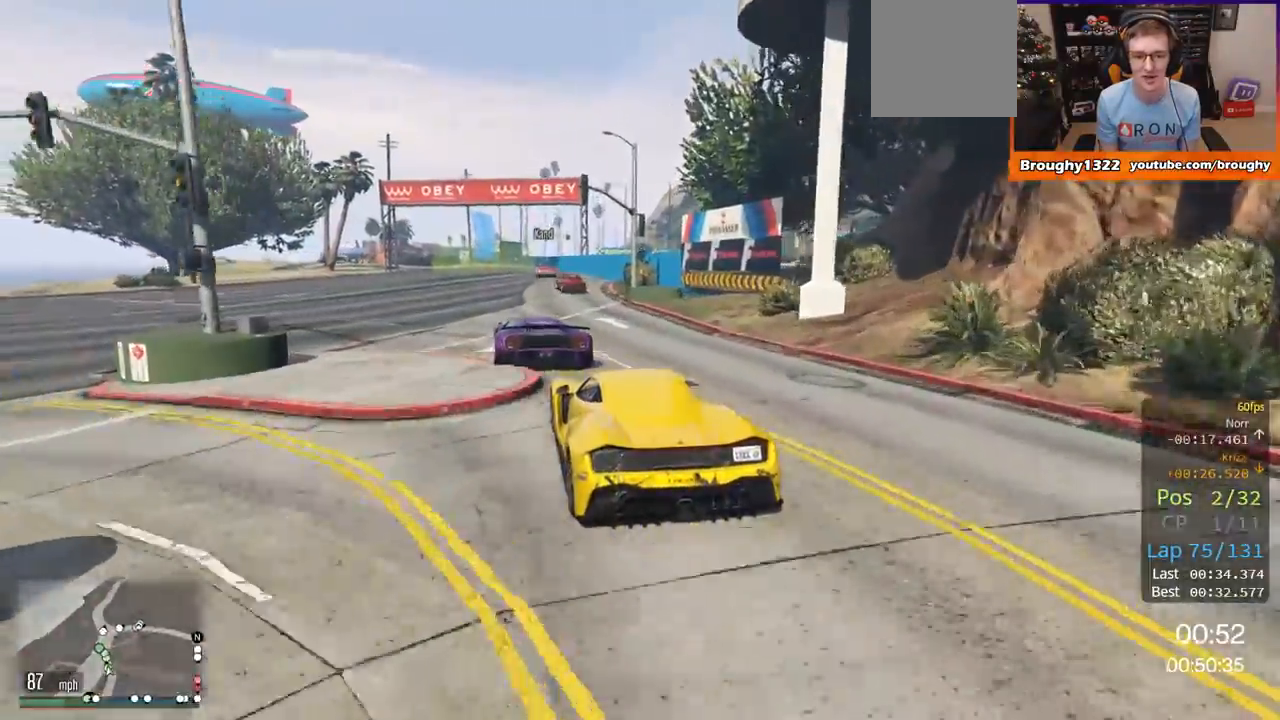
{"buttons": ["R2"], "left_stick": "center", "right_stick": "center", "events": [[217, "left_stick", "center"]]}